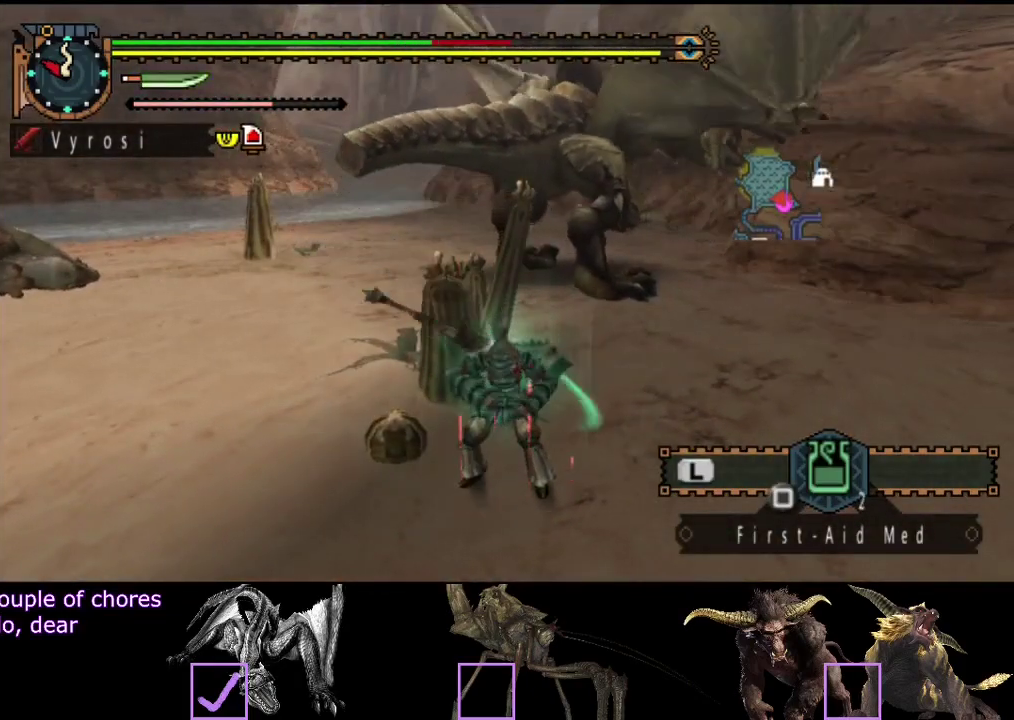
Gameplay with a controller (PlayStation layout); each line is a JSON object with the inputs held at the frame after it. "events" lists button and stick changes between this image and that frame as [ms after this image, input, new state], when the widget could be followed in between. Not read: L3 R3.
{"buttons": [], "left_stick": "center", "right_stick": "center", "events": []}
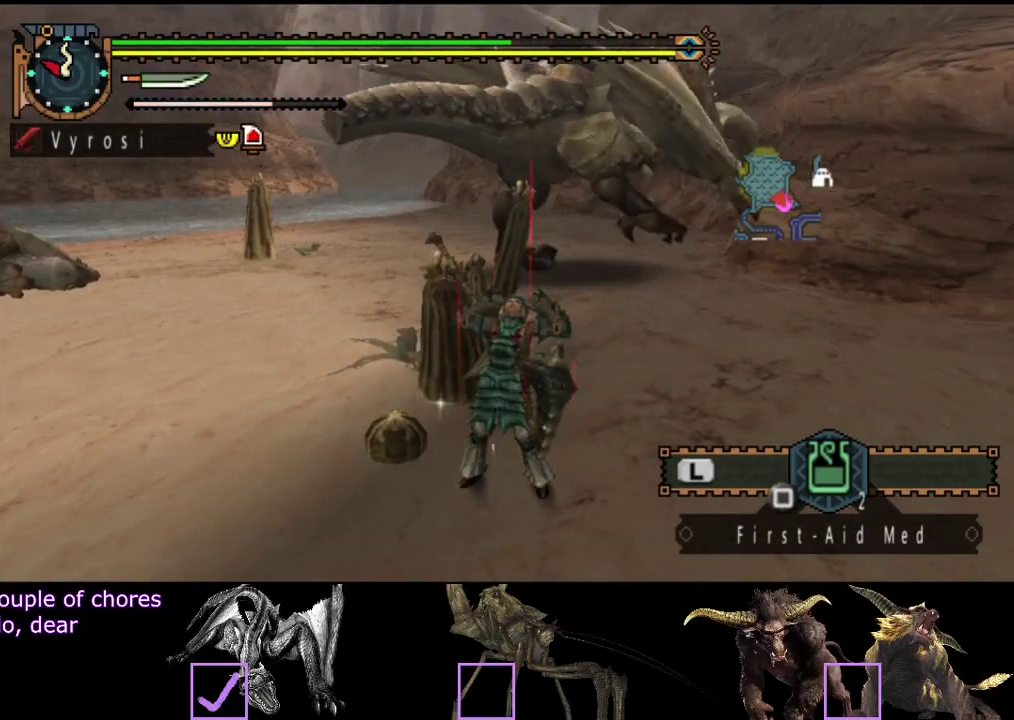
{"buttons": ["R2"], "left_stick": "down-left", "right_stick": "center", "events": [[150, "R2", "down"], [317, "left_stick", "left"], [450, "left_stick", "down-left"]]}
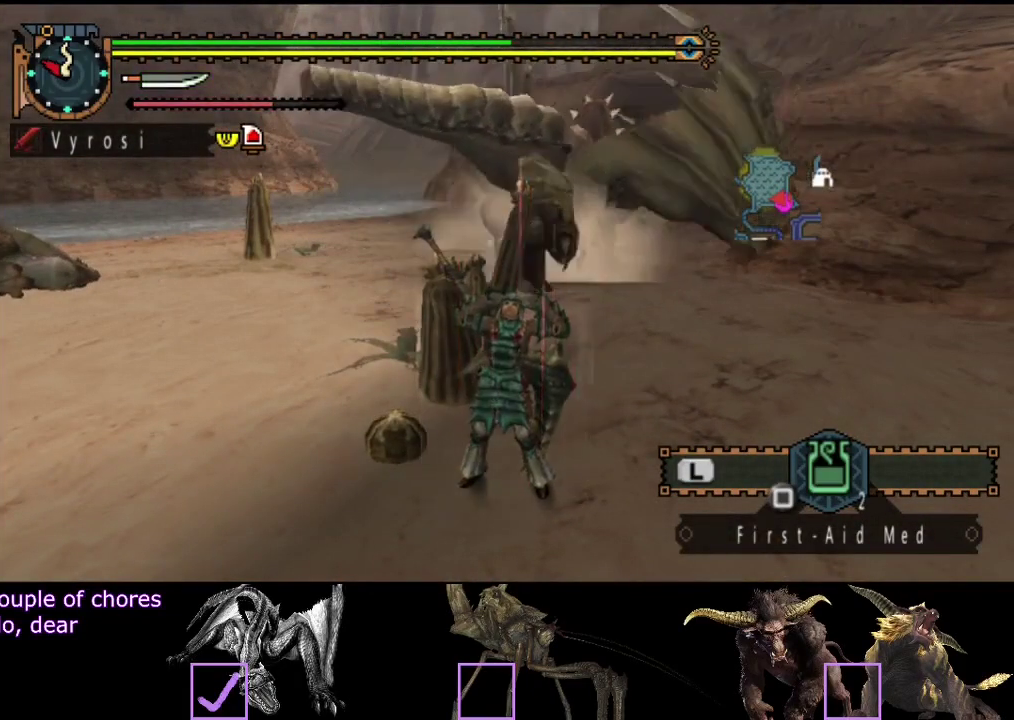
{"buttons": ["L2", "R2"], "left_stick": "left", "right_stick": "right", "events": [[117, "left_stick", "left"], [333, "L2", "down"], [500, "right_stick", "right"]]}
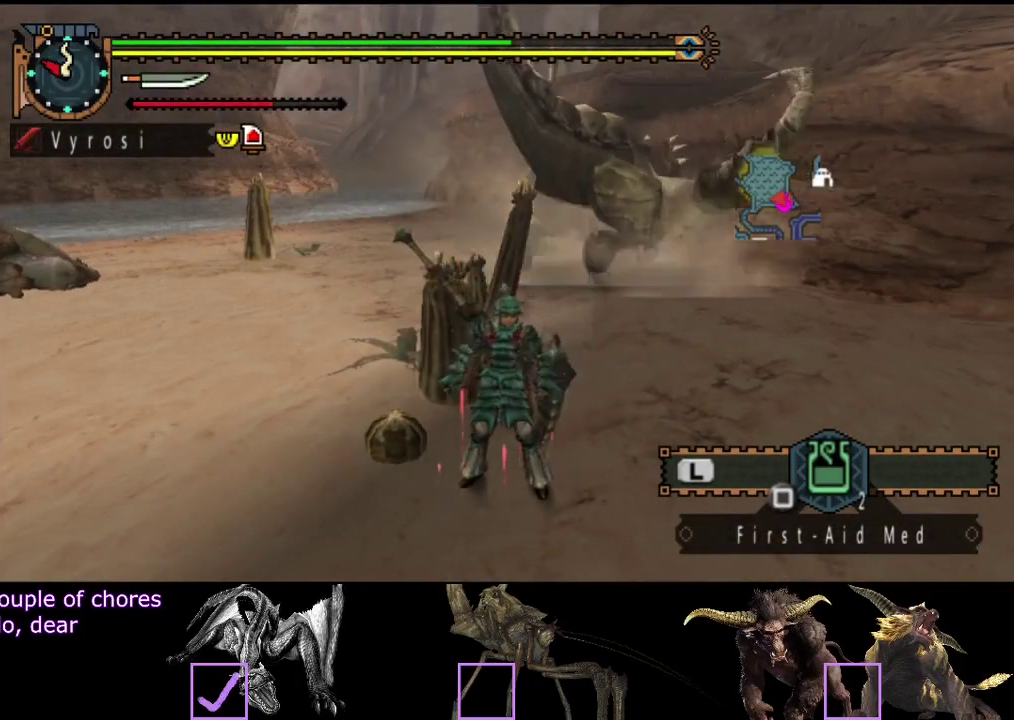
{"buttons": ["L2", "R2"], "left_stick": "left", "right_stick": "center", "events": [[133, "right_stick", "center"]]}
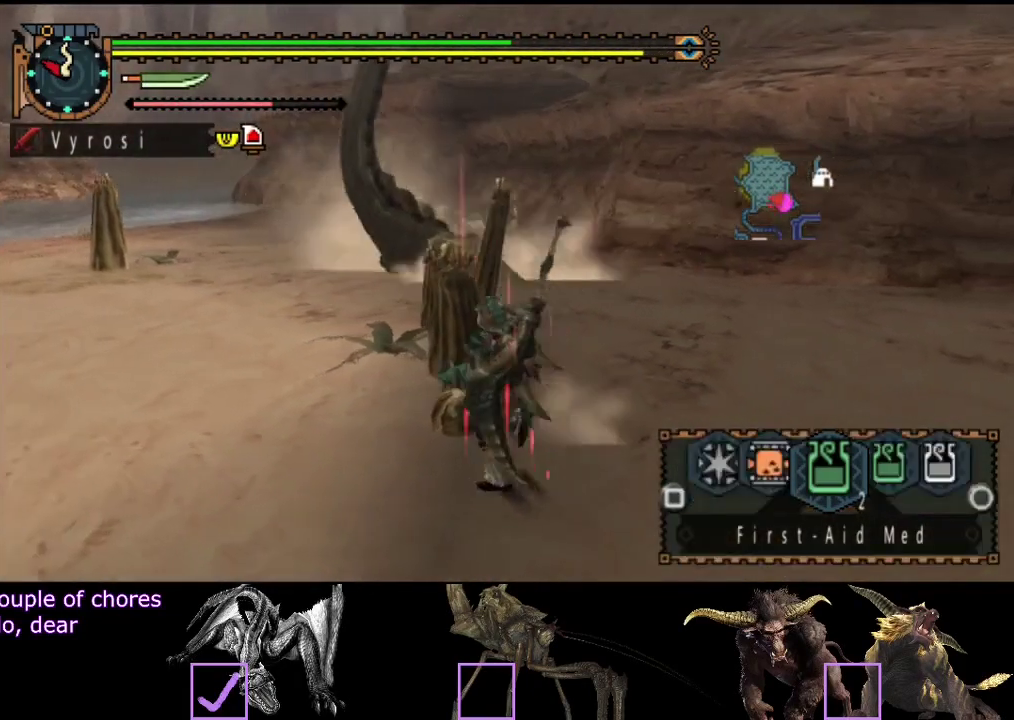
{"buttons": ["R2"], "left_stick": "down-left", "right_stick": "center", "events": [[133, "L2", "up"], [383, "left_stick", "down-left"]]}
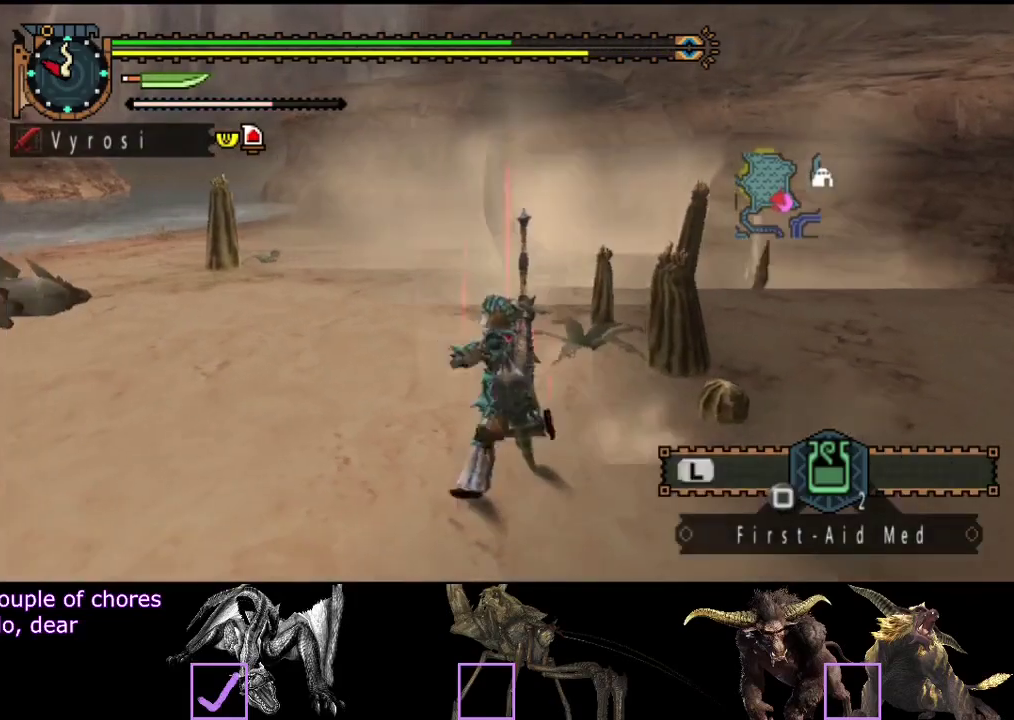
{"buttons": [], "left_stick": "center", "right_stick": "center", "events": [[33, "R2", "up"], [100, "left_stick", "left"], [167, "left_stick", "center"], [183, "right_stick", "right"], [317, "right_stick", "center"]]}
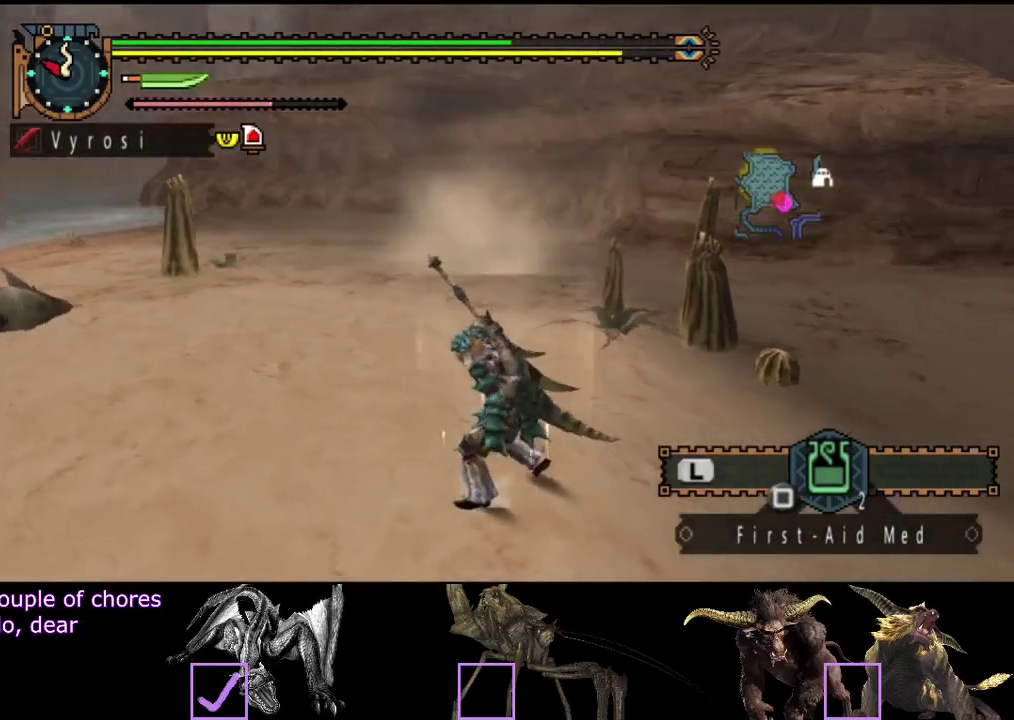
{"buttons": [], "left_stick": "left", "right_stick": "center", "events": [[217, "left_stick", "left"]]}
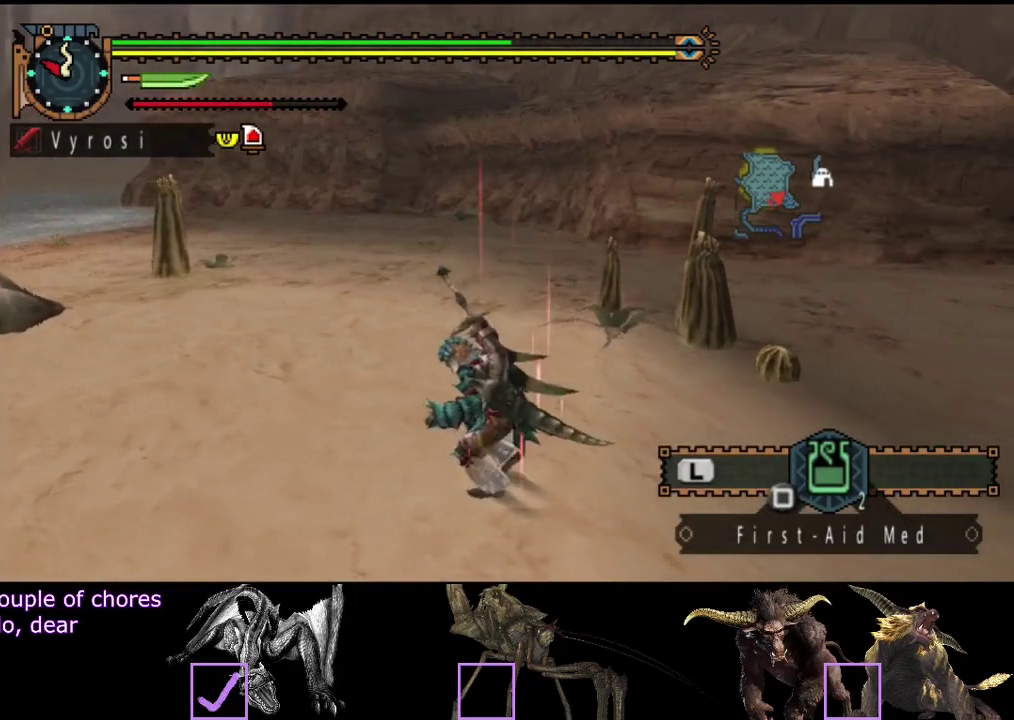
{"buttons": [], "left_stick": "left", "right_stick": "right", "events": [[83, "right_stick", "right"], [217, "right_stick", "center"], [417, "right_stick", "right"]]}
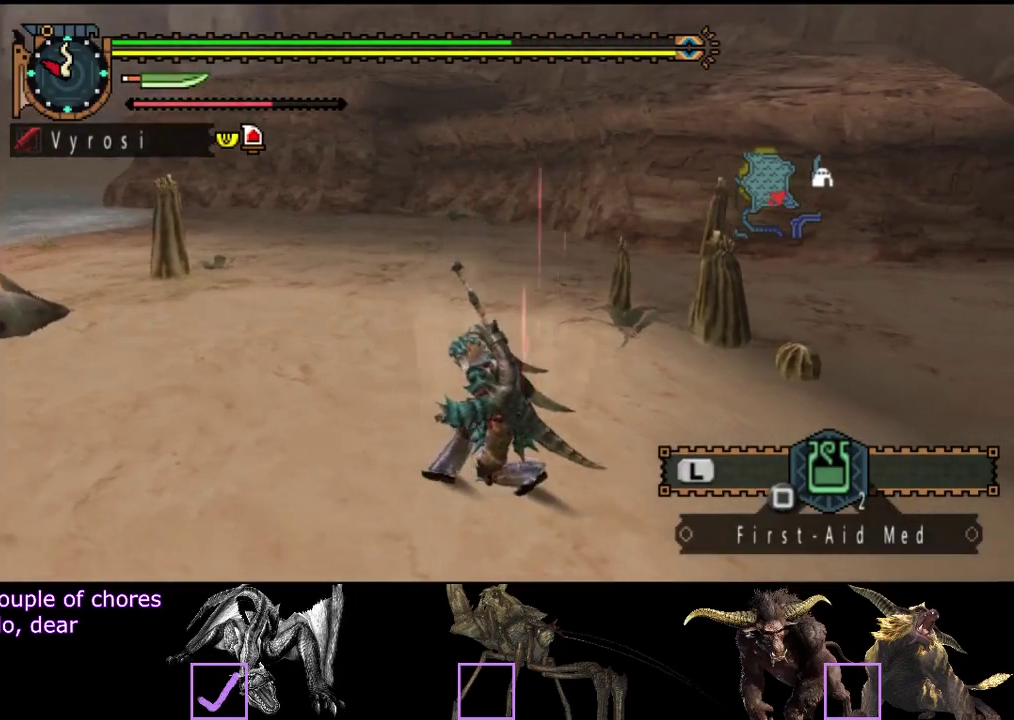
{"buttons": [], "left_stick": "left", "right_stick": "center", "events": [[67, "right_stick", "center"]]}
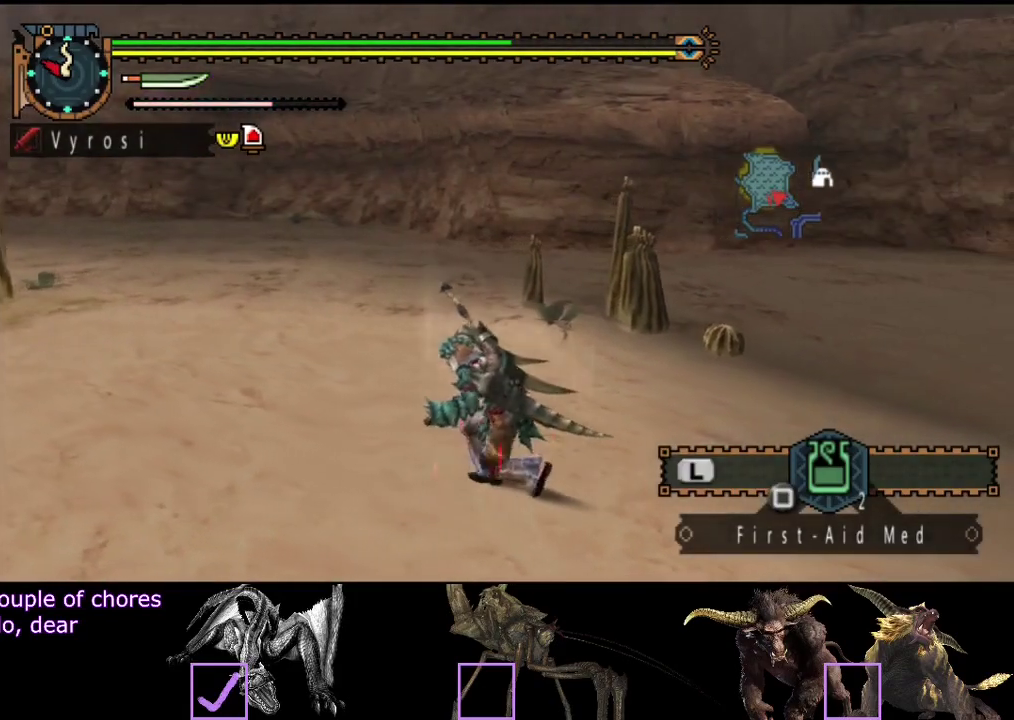
{"buttons": ["R2"], "left_stick": "left", "right_stick": "right", "events": [[133, "R2", "down"], [500, "right_stick", "right"]]}
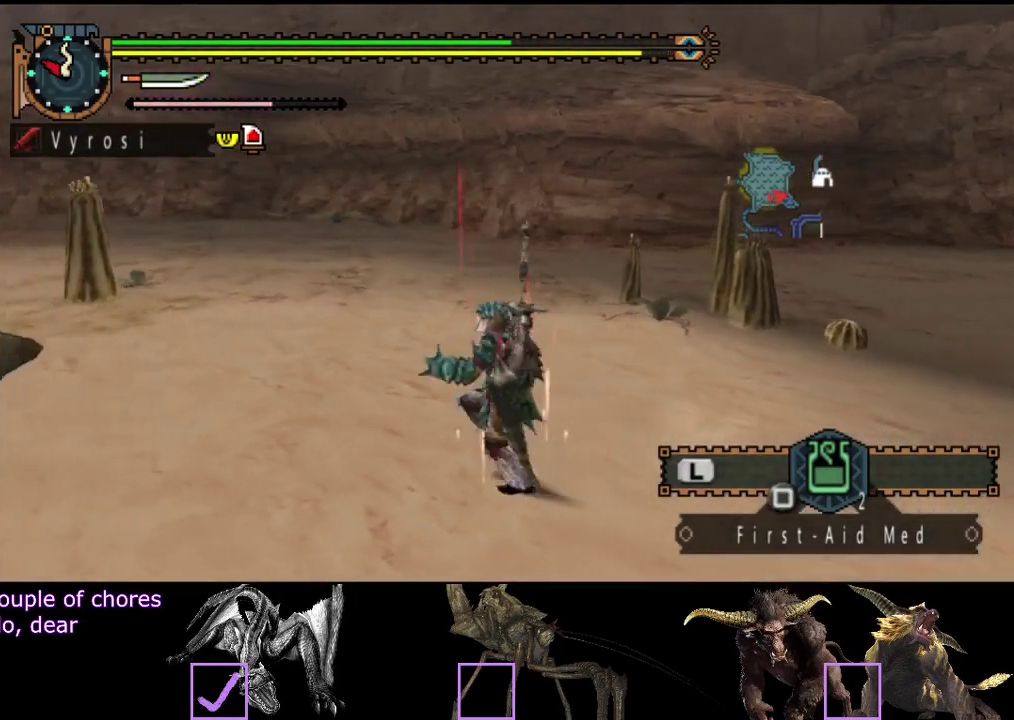
{"buttons": ["R2"], "left_stick": "left", "right_stick": "center", "events": [[167, "right_stick", "center"]]}
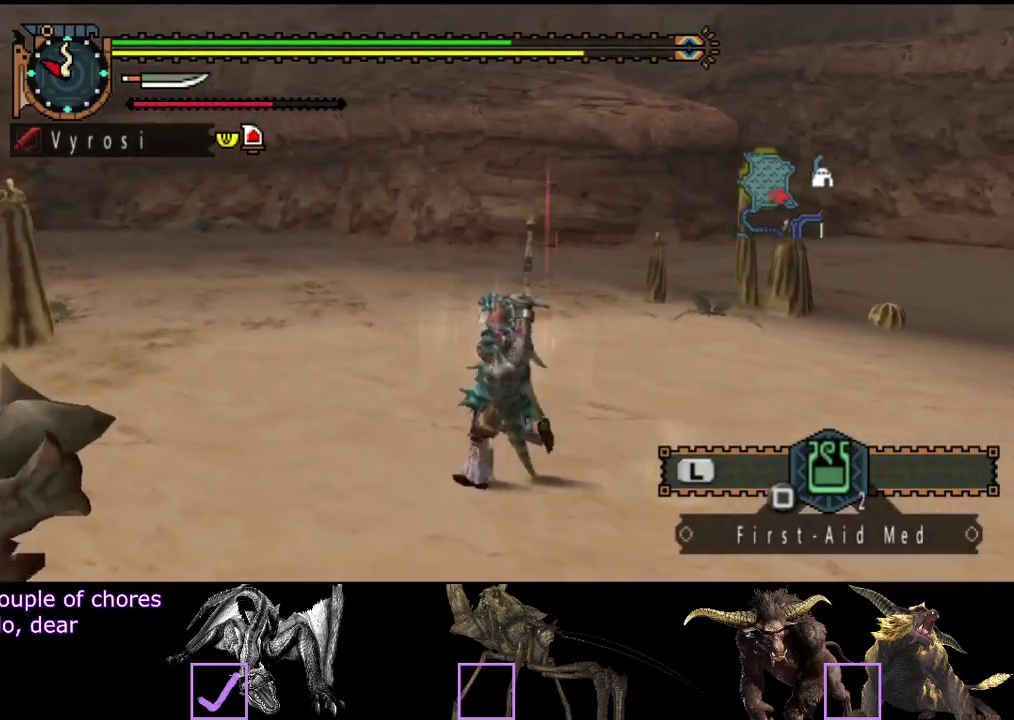
{"buttons": ["L2", "R2"], "left_stick": "left", "right_stick": "center", "events": [[83, "right_stick", "right"], [150, "left_stick", "up-left"], [233, "left_stick", "left"], [350, "L2", "down"], [350, "right_stick", "center"]]}
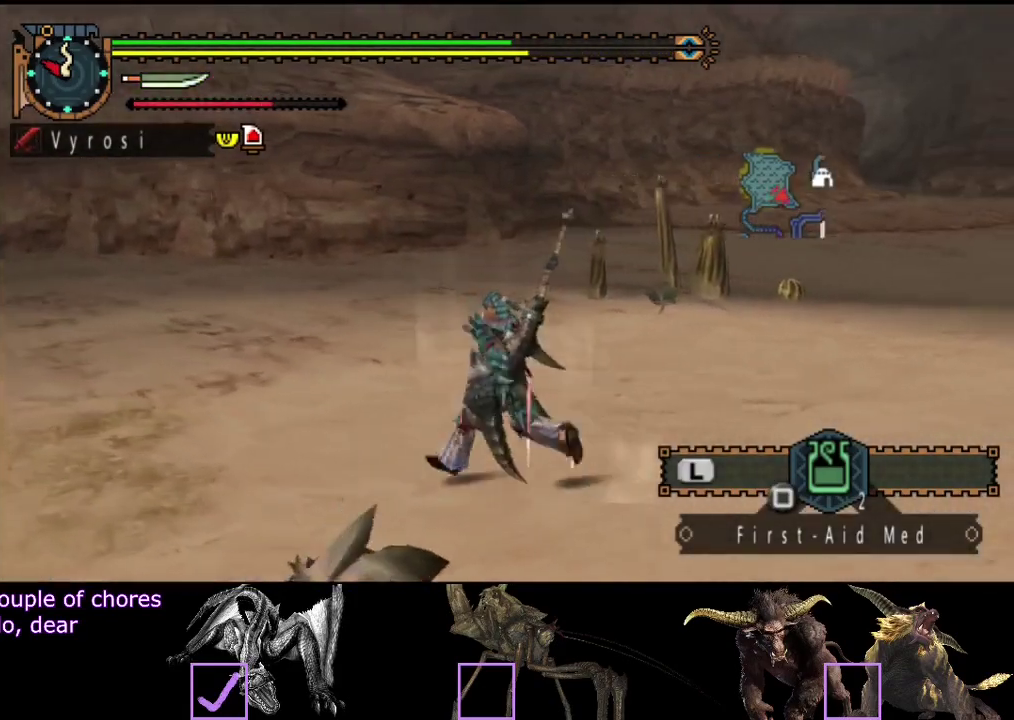
{"buttons": ["L2"], "left_stick": "down-left", "right_stick": "center", "events": [[50, "right_stick", "right"], [183, "left_stick", "down-left"], [350, "right_stick", "center"], [383, "R2", "up"]]}
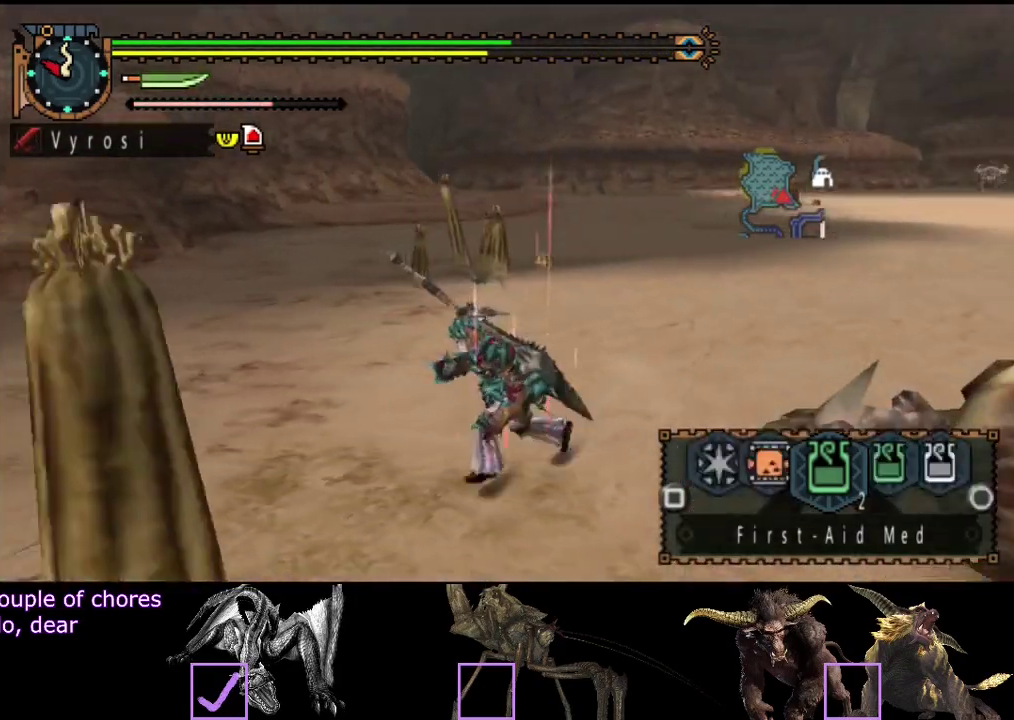
{"buttons": ["L2"], "left_stick": "down-left", "right_stick": "center", "events": [[150, "SQUARE", "down"], [500, "SQUARE", "up"]]}
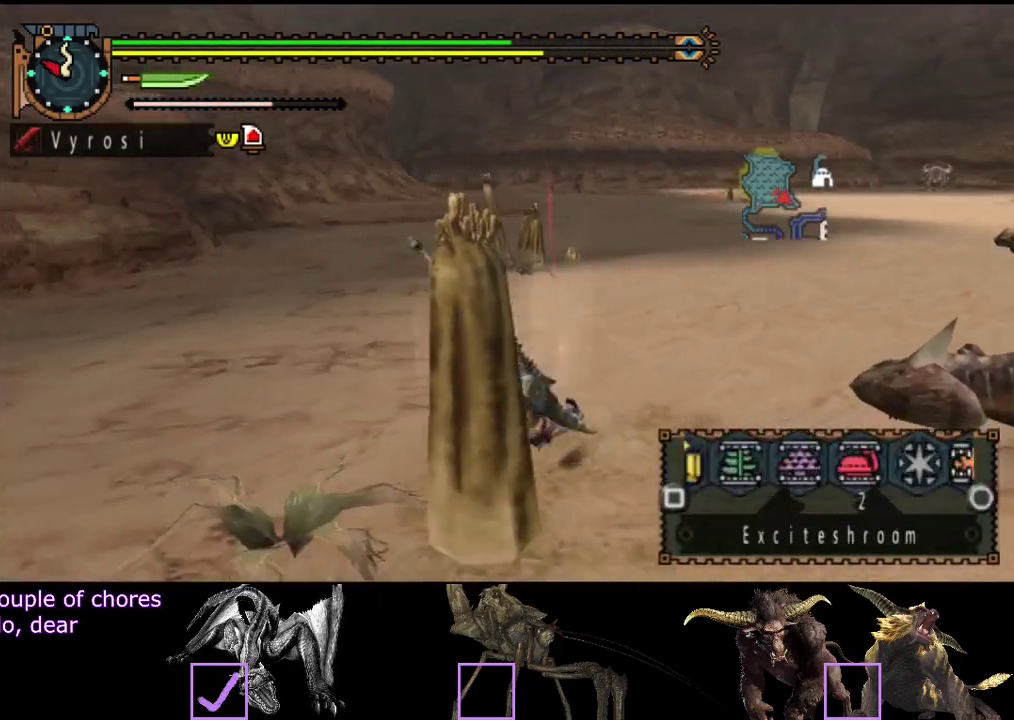
{"buttons": [], "left_stick": "left", "right_stick": "center", "events": [[33, "left_stick", "left"], [167, "SQUARE", "down"], [400, "SQUARE", "up"], [467, "L2", "up"]]}
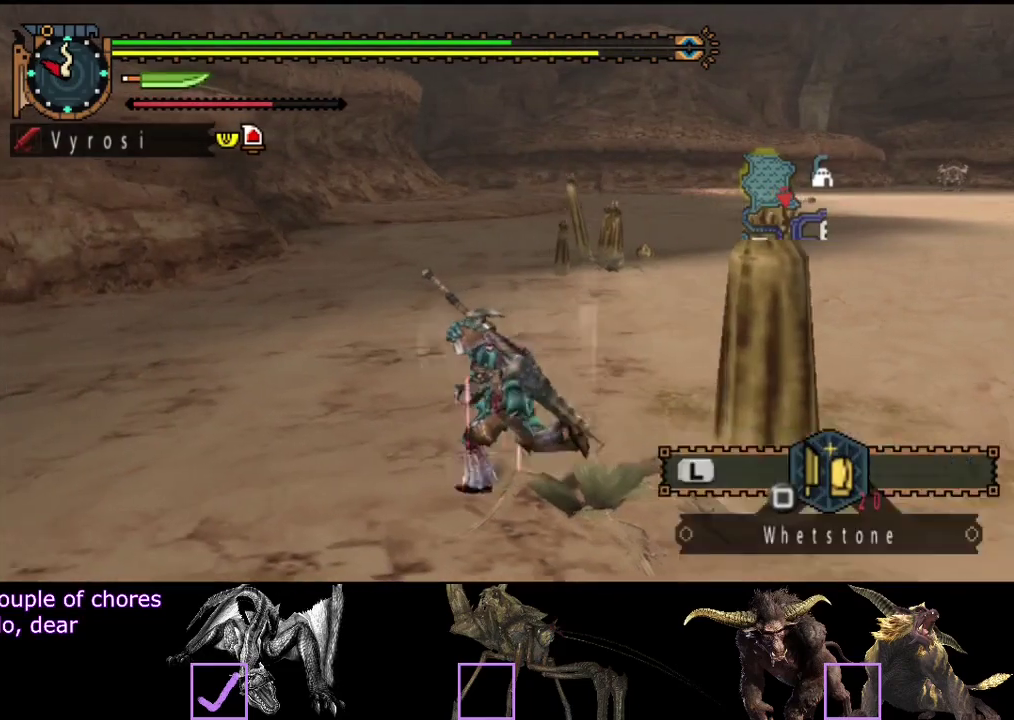
{"buttons": ["L2"], "left_stick": "center", "right_stick": "center", "events": [[33, "SQUARE", "down"], [100, "SQUARE", "up"], [167, "L2", "down"], [267, "left_stick", "center"], [300, "right_stick", "right"], [433, "right_stick", "center"]]}
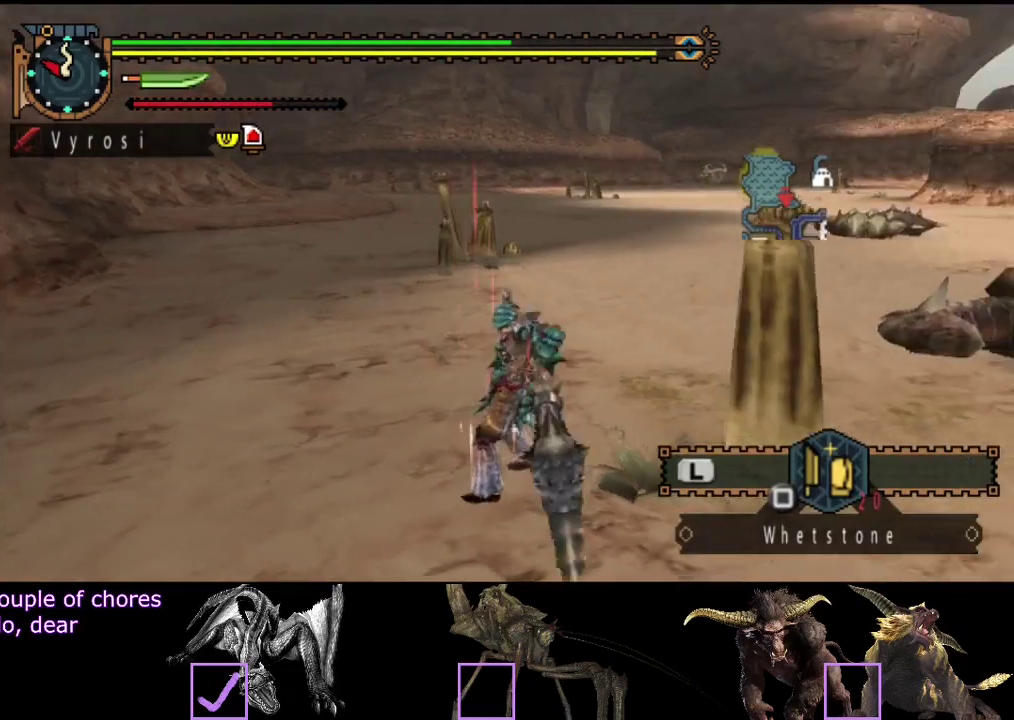
{"buttons": ["L2"], "left_stick": "center", "right_stick": "center", "events": [[100, "CIRCLE", "down"], [167, "CIRCLE", "up"], [350, "CIRCLE", "down"], [417, "CIRCLE", "up"]]}
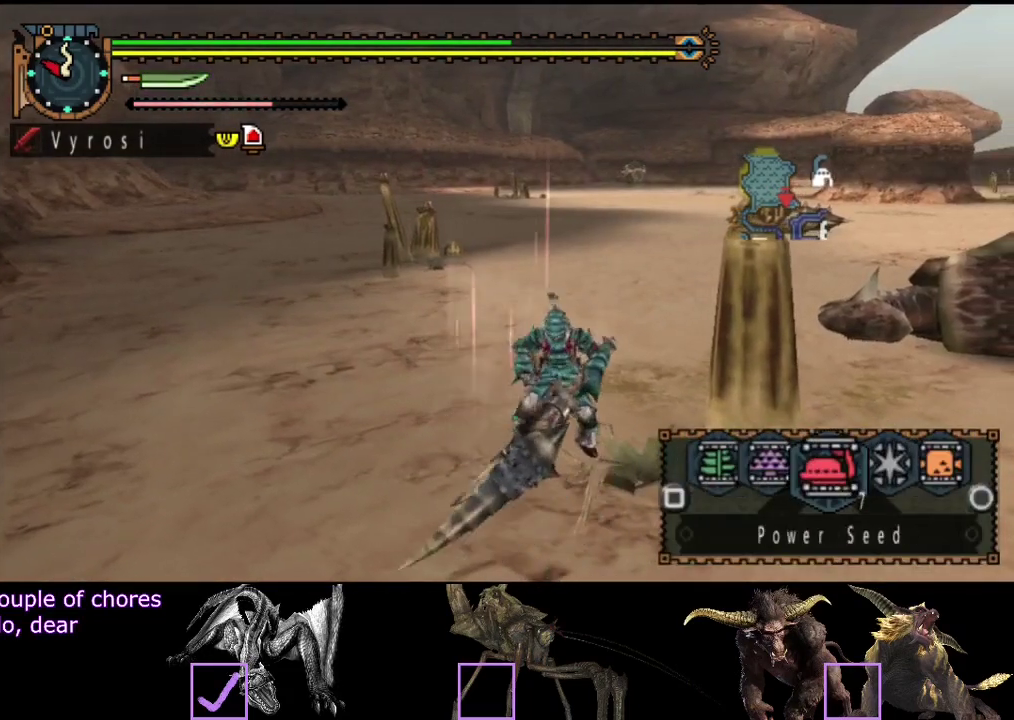
{"buttons": ["CIRCLE", "L2"], "left_stick": "center", "right_stick": "center", "events": [[483, "CIRCLE", "down"]]}
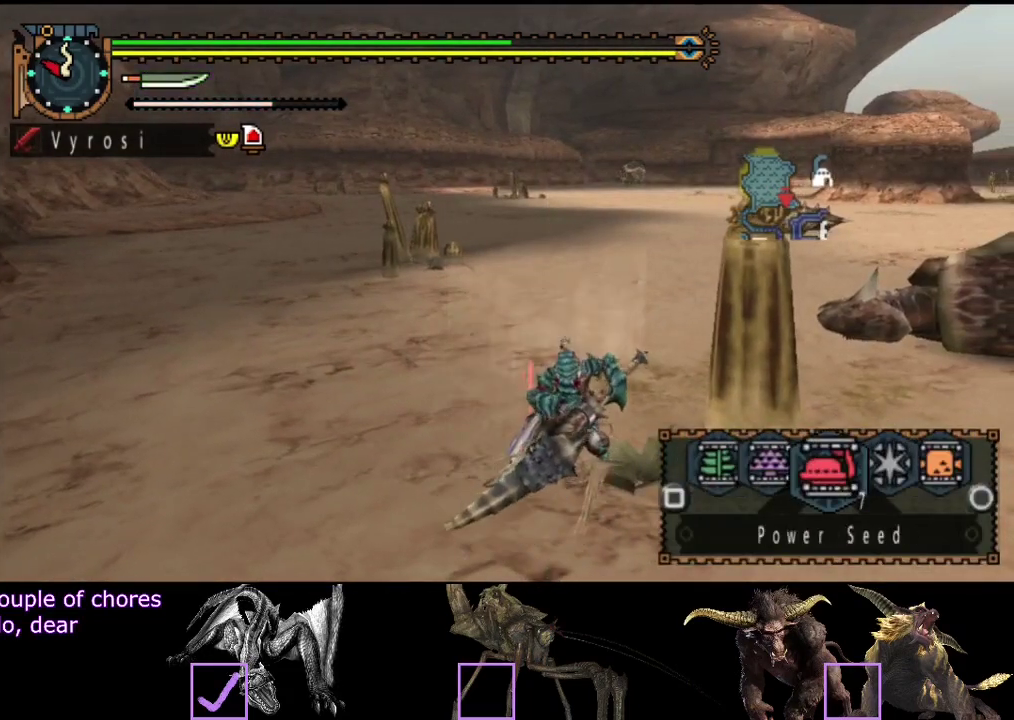
{"buttons": [], "left_stick": "center", "right_stick": "center", "events": [[50, "CIRCLE", "up"], [250, "L2", "up"]]}
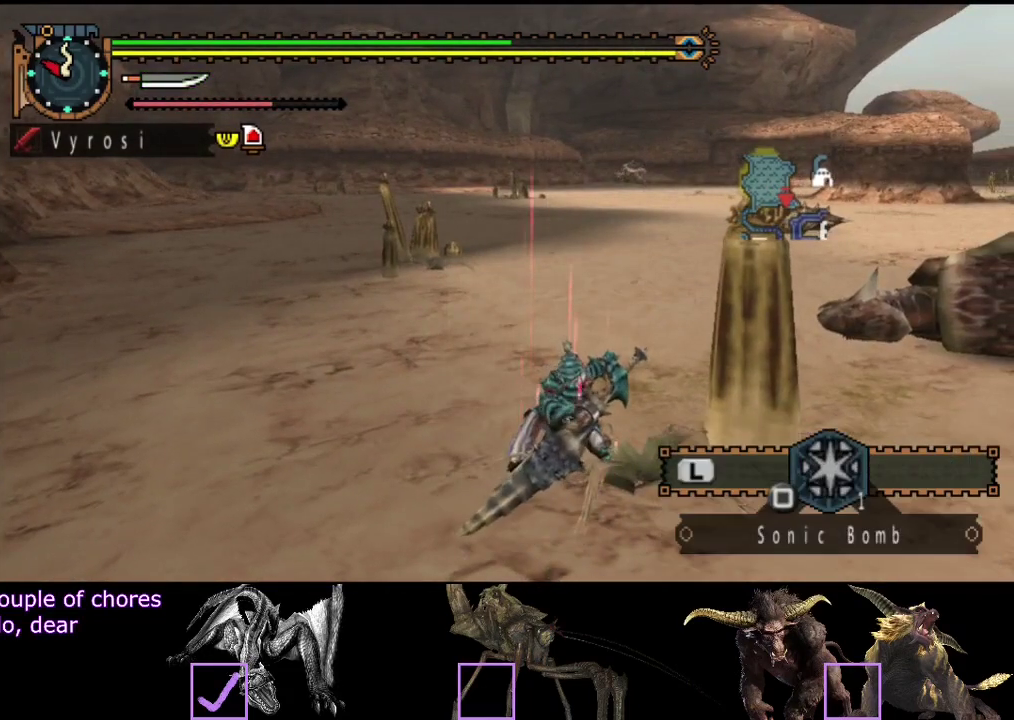
{"buttons": [], "left_stick": "center", "right_stick": "center", "events": []}
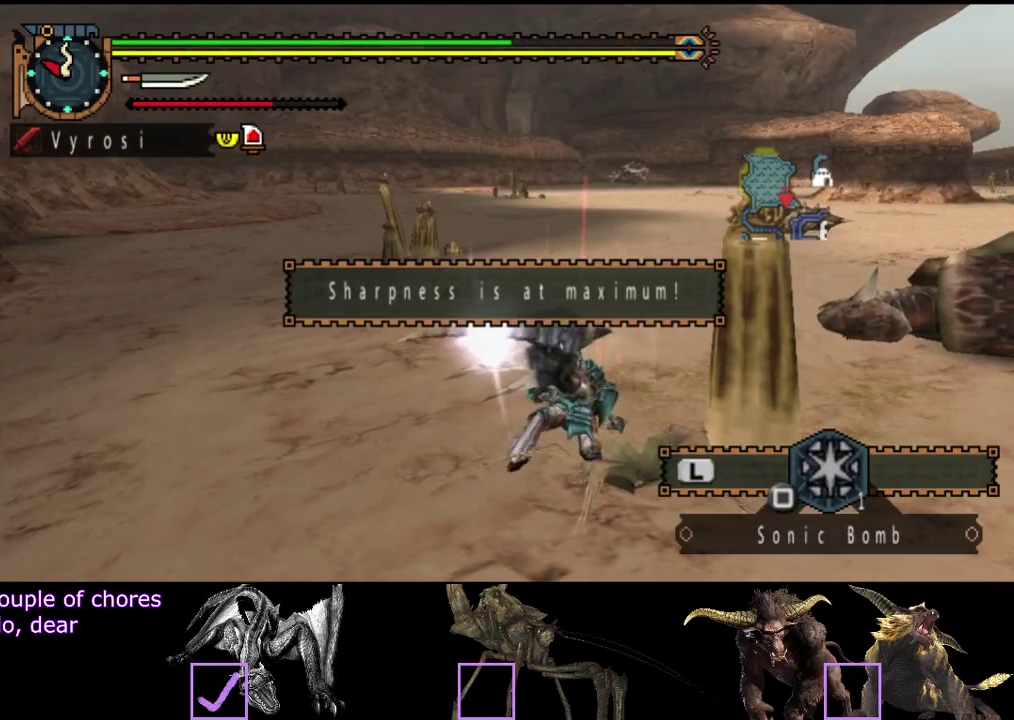
{"buttons": ["L2"], "left_stick": "center", "right_stick": "center", "events": [[83, "L2", "down"]]}
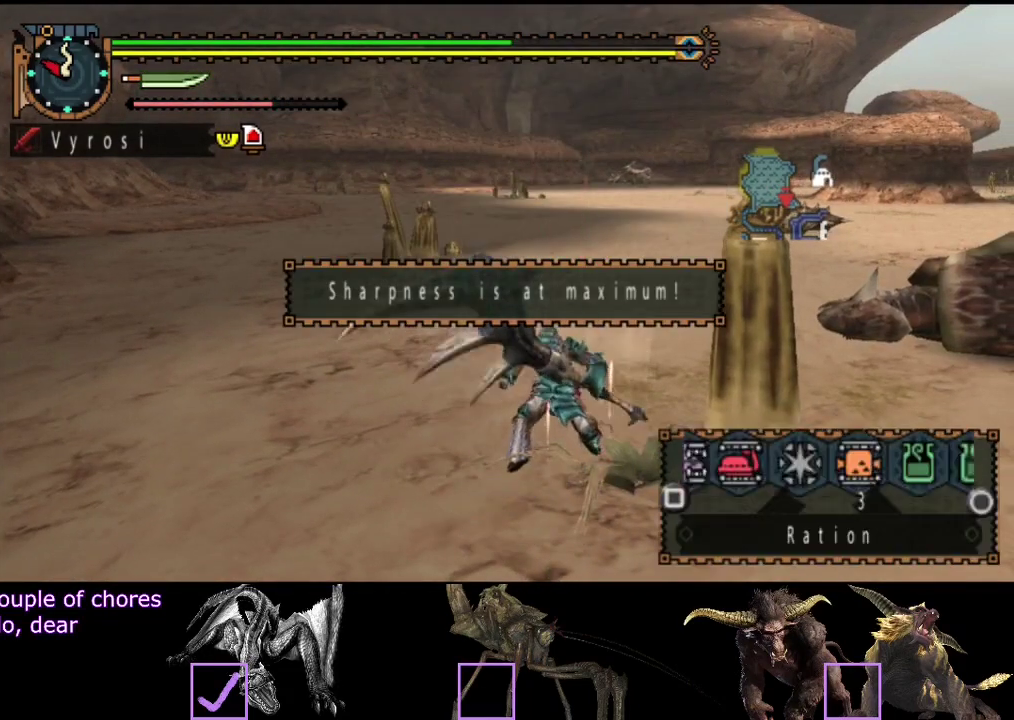
{"buttons": ["L2"], "left_stick": "center", "right_stick": "center", "events": []}
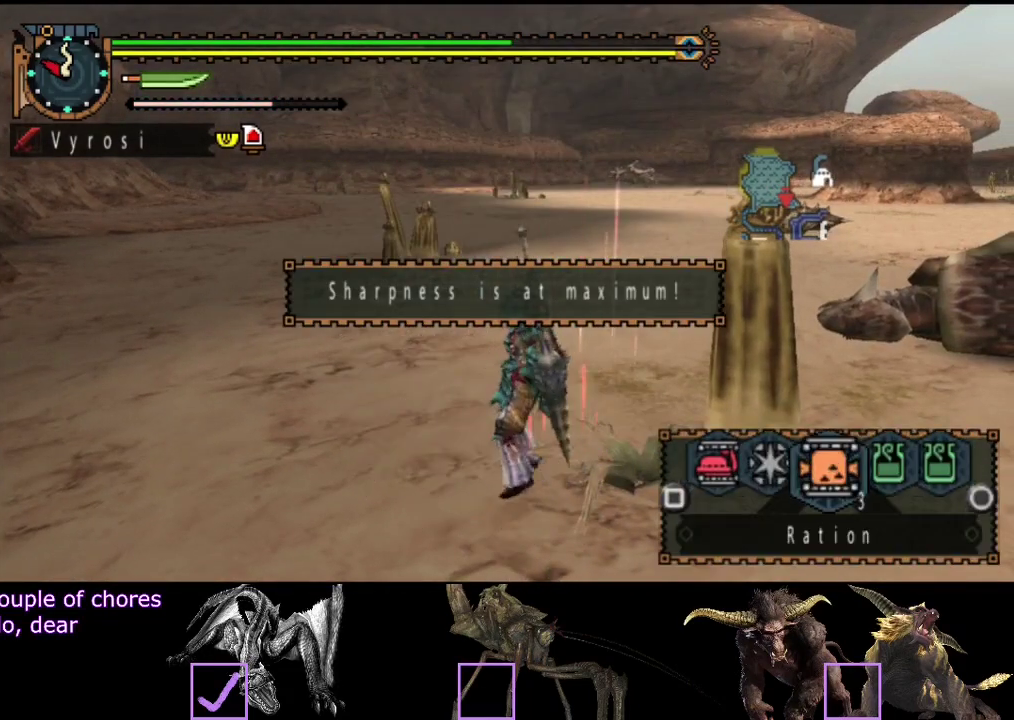
{"buttons": ["L2"], "left_stick": "center", "right_stick": "center", "events": [[200, "CIRCLE", "down"], [267, "CIRCLE", "up"], [333, "CIRCLE", "down"], [433, "CIRCLE", "up"]]}
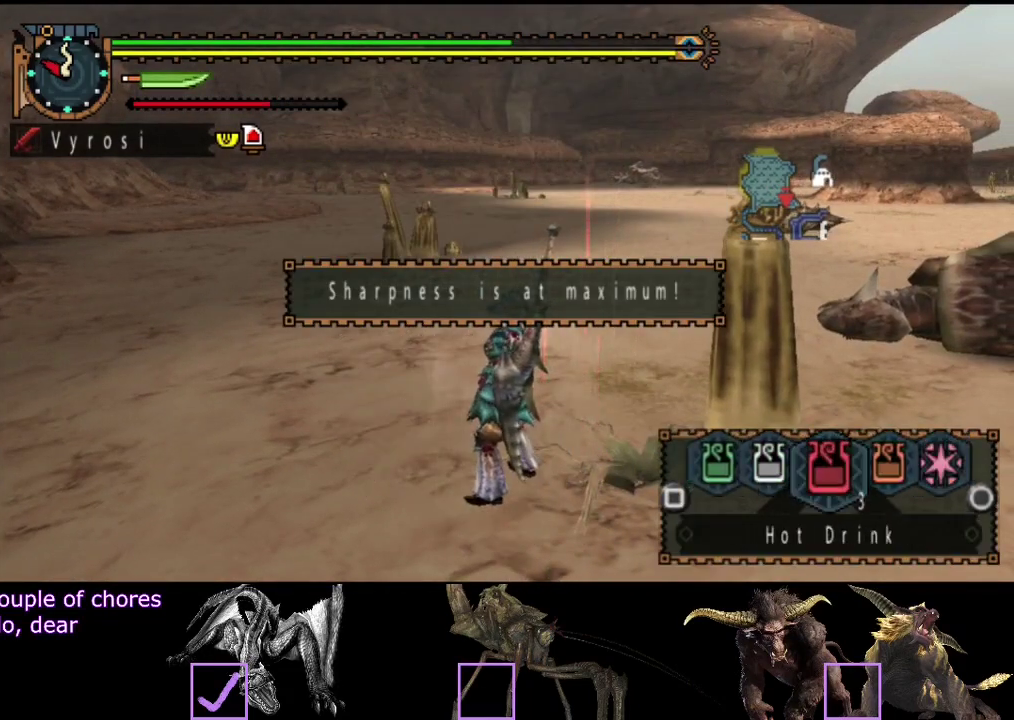
{"buttons": ["L2"], "left_stick": "center", "right_stick": "center", "events": [[17, "CIRCLE", "down"], [83, "CIRCLE", "up"], [383, "SQUARE", "down"], [450, "SQUARE", "up"]]}
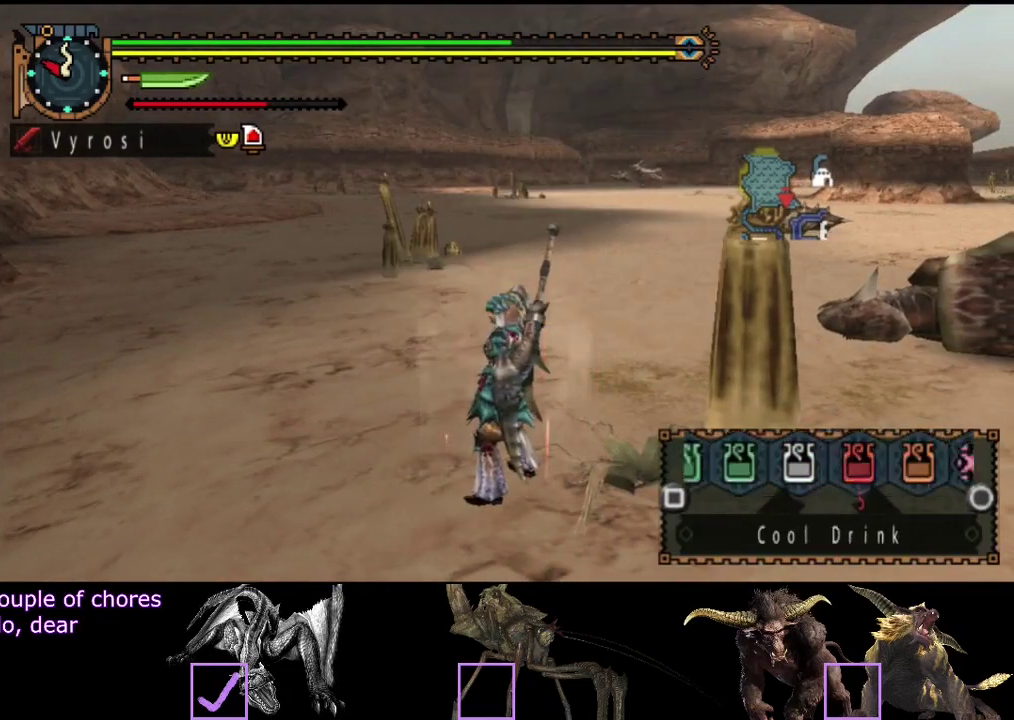
{"buttons": ["SQUARE"], "left_stick": "center", "right_stick": "center", "events": [[17, "SQUARE", "down"], [250, "SQUARE", "up"], [350, "L2", "up"], [450, "SQUARE", "down"]]}
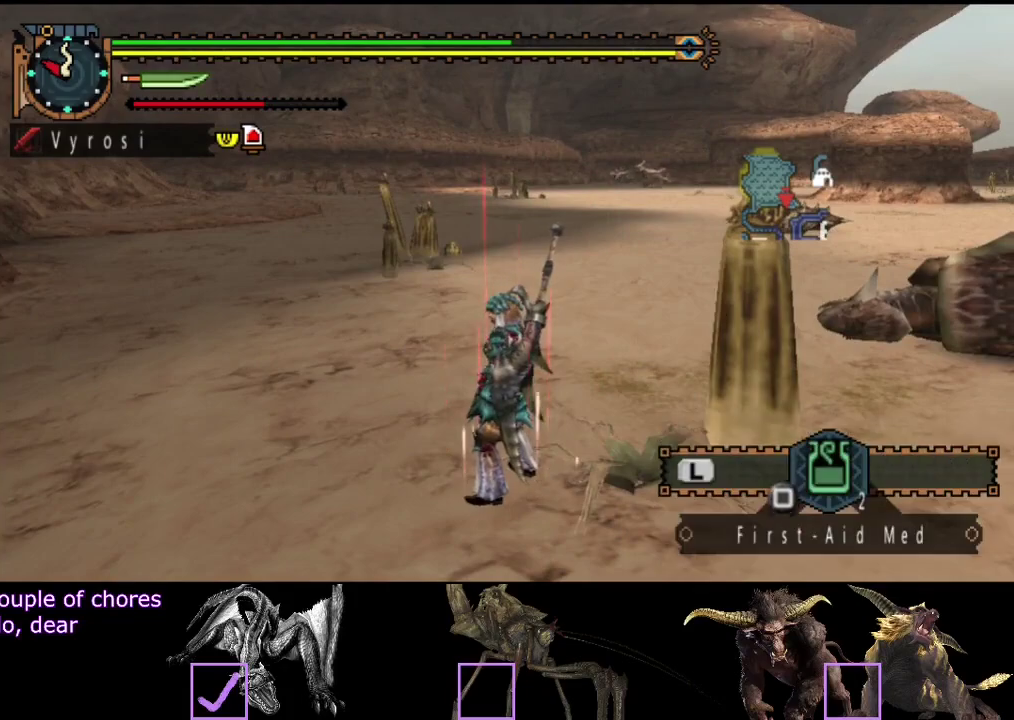
{"buttons": ["L2"], "left_stick": "center", "right_stick": "center", "events": [[17, "SQUARE", "up"], [50, "L2", "down"]]}
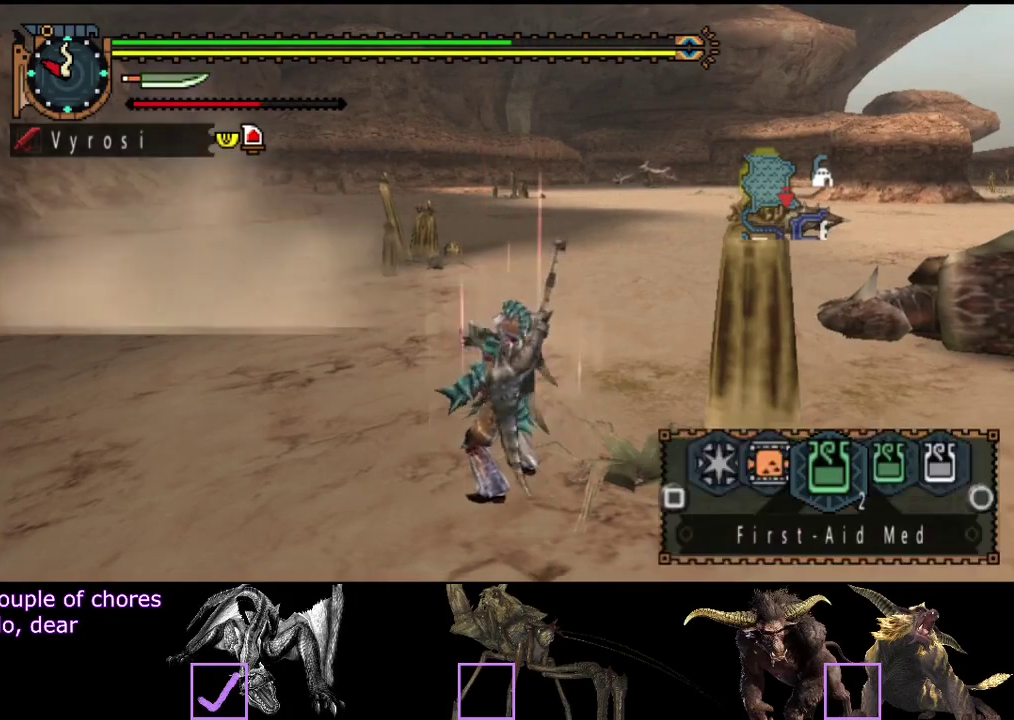
{"buttons": ["CIRCLE", "L2"], "left_stick": "center", "right_stick": "center"}
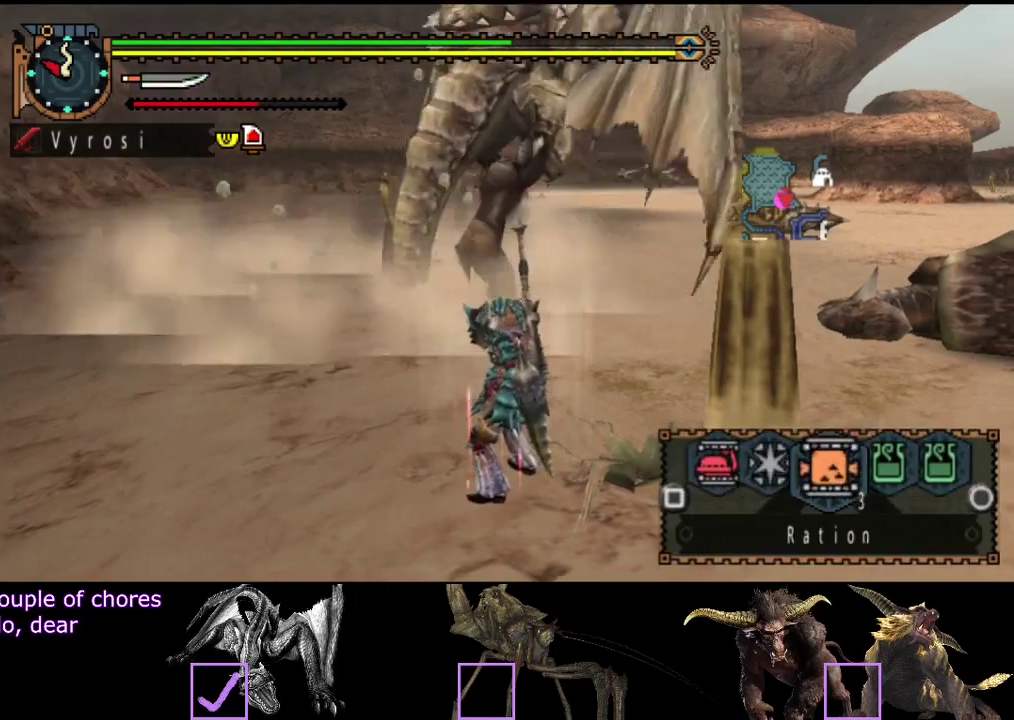
{"buttons": ["L2"], "left_stick": "up", "right_stick": "center"}
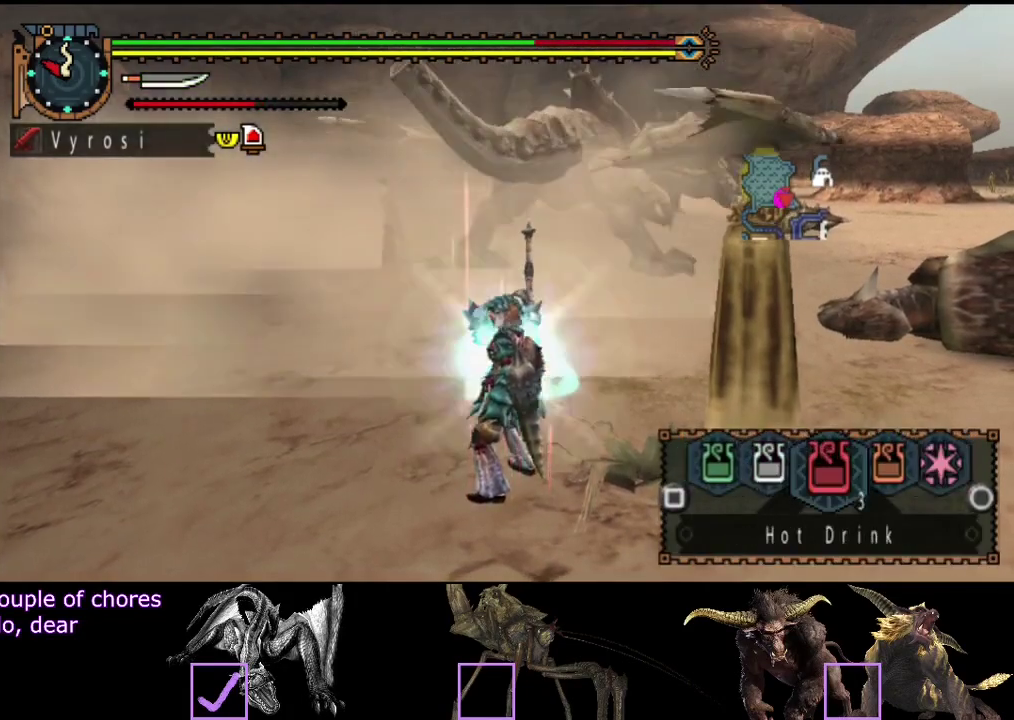
{"buttons": ["R2"], "left_stick": "up", "right_stick": "center", "events": [[67, "SQUARE", "down"], [133, "SQUARE", "up"], [200, "SQUARE", "down"], [267, "R2", "down"], [267, "SQUARE", "up"], [400, "L2", "up"]]}
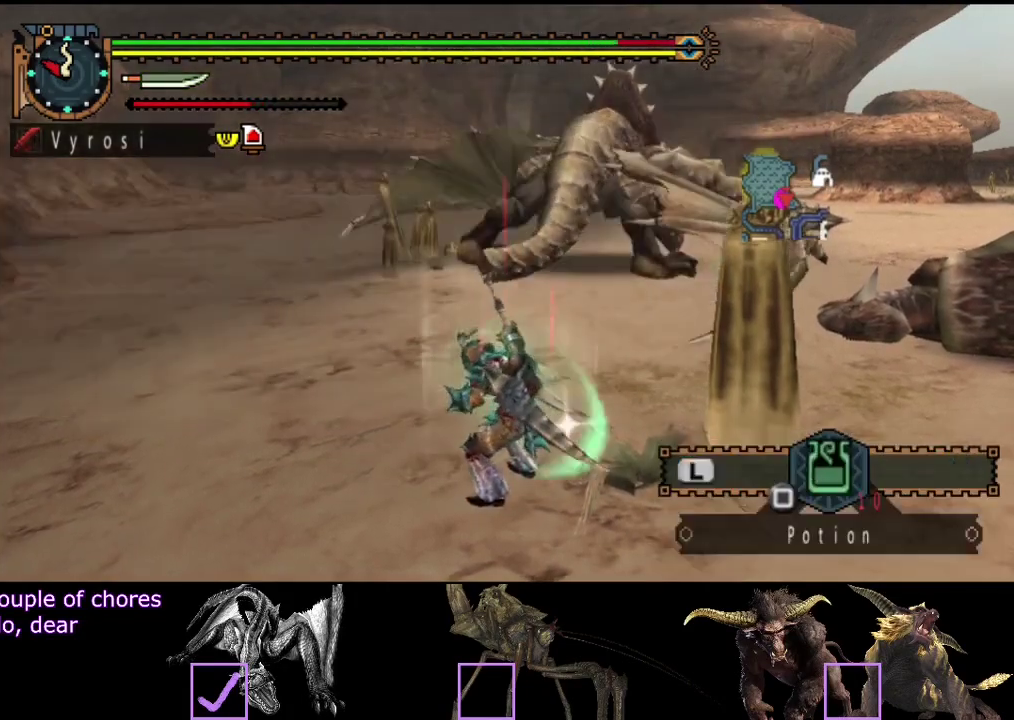
{"buttons": ["R2"], "left_stick": "up", "right_stick": "center", "events": []}
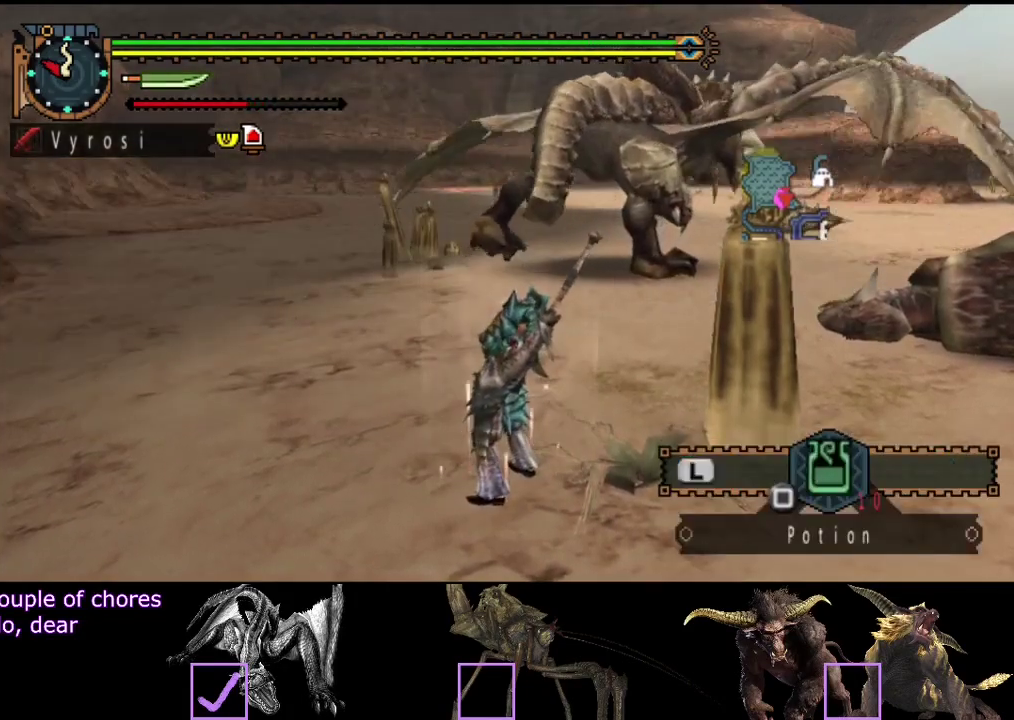
{"buttons": ["R2"], "left_stick": "up", "right_stick": "right", "events": [[383, "right_stick", "right"]]}